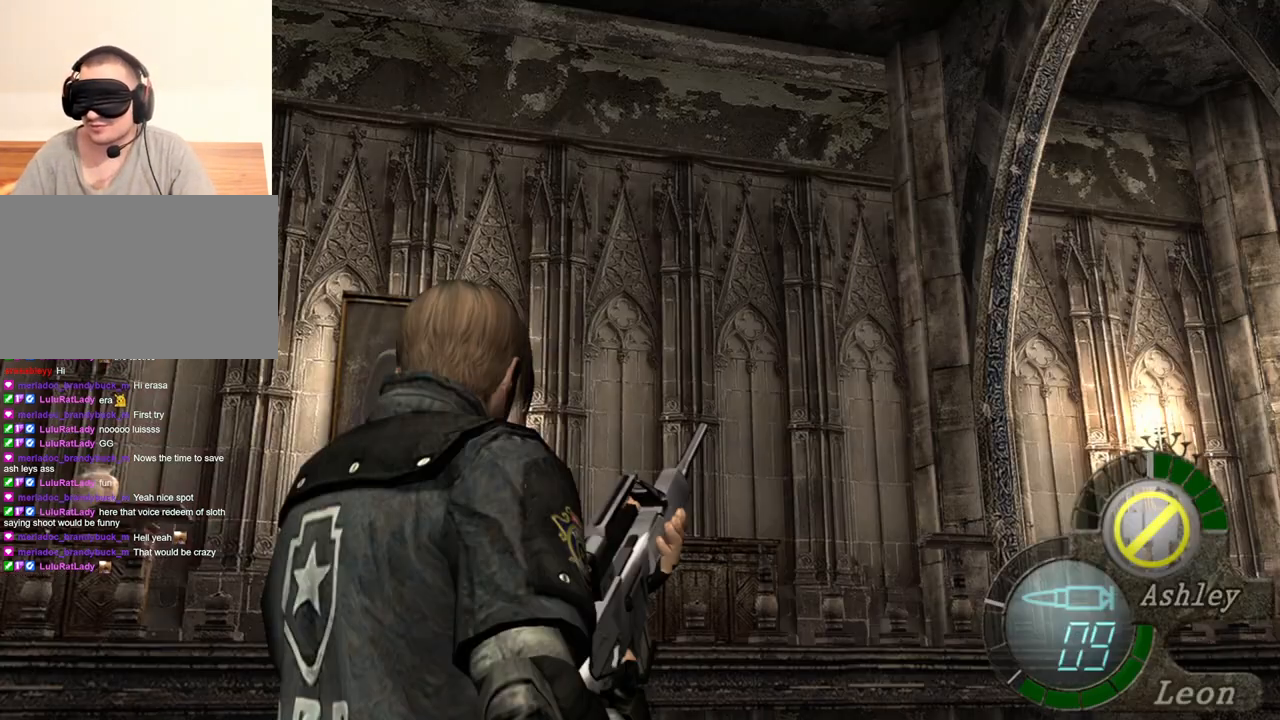
Gameplay with keyboard and mouse; each line is a JSON object with the keys and mouse buttons held at the frame after it. "events" lists presses ("down") and releases ("up") of "1", "2", "3", "4", "5", "a", "alt", "b", "c", "ctrl", "d", "e", "f", "g", "q", "r", "s", "shift", "space", "t", "tab", "tilde", "v", "w", "x", "z", "mouse_left", "mouse_wheel", "mouse_right", "mouse_mb4" and "mouse_mb5" between this image and that frame as [ms after this image, input, new state], when the widget could be followed in between. "mouse_left", "mouse_wheel", "mouse_right", "mouse_mb4", "mouse_mb5" = the "left", "wheel", "right", "mb4", "mb5" buttons of the "mouse" list. No other keys are recorded. "wheel" means that the mouse wheel is clicked or scrolled. Mouse movement is not recorded.
{"keys": [], "mouse": ["right"], "events": [[133, "mouse_right", "down"]]}
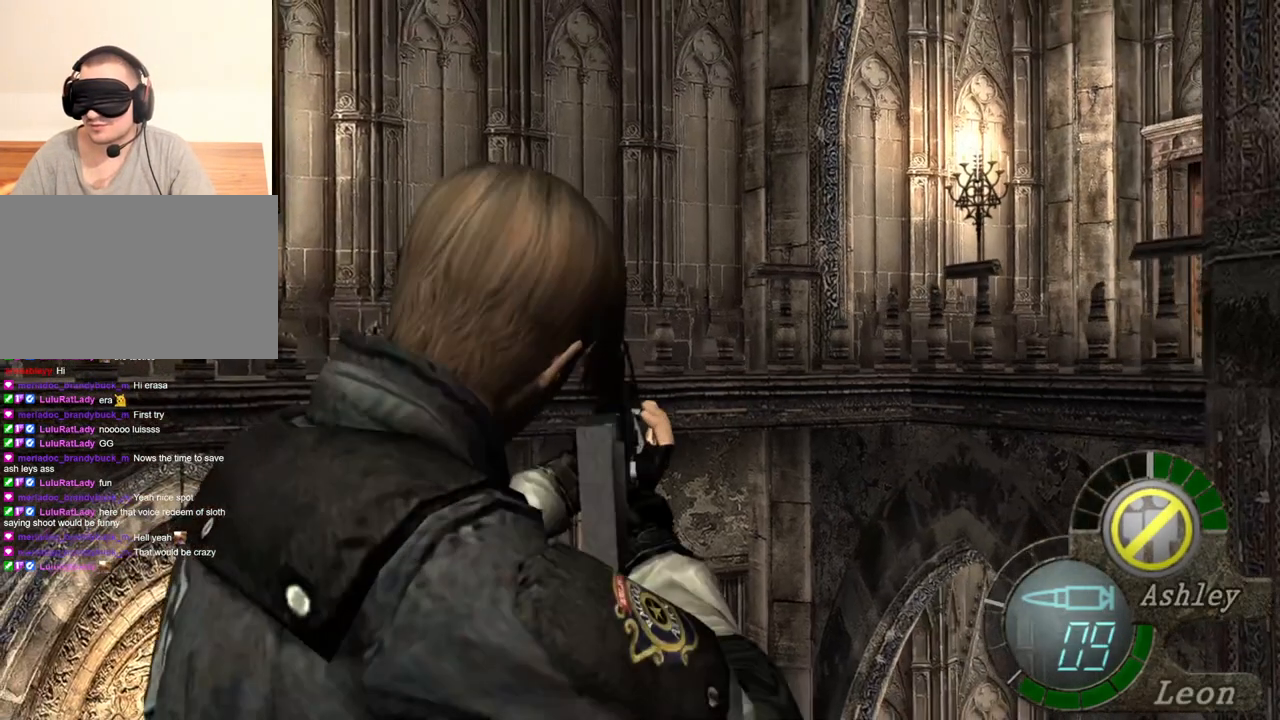
{"keys": [], "mouse": ["right"], "events": []}
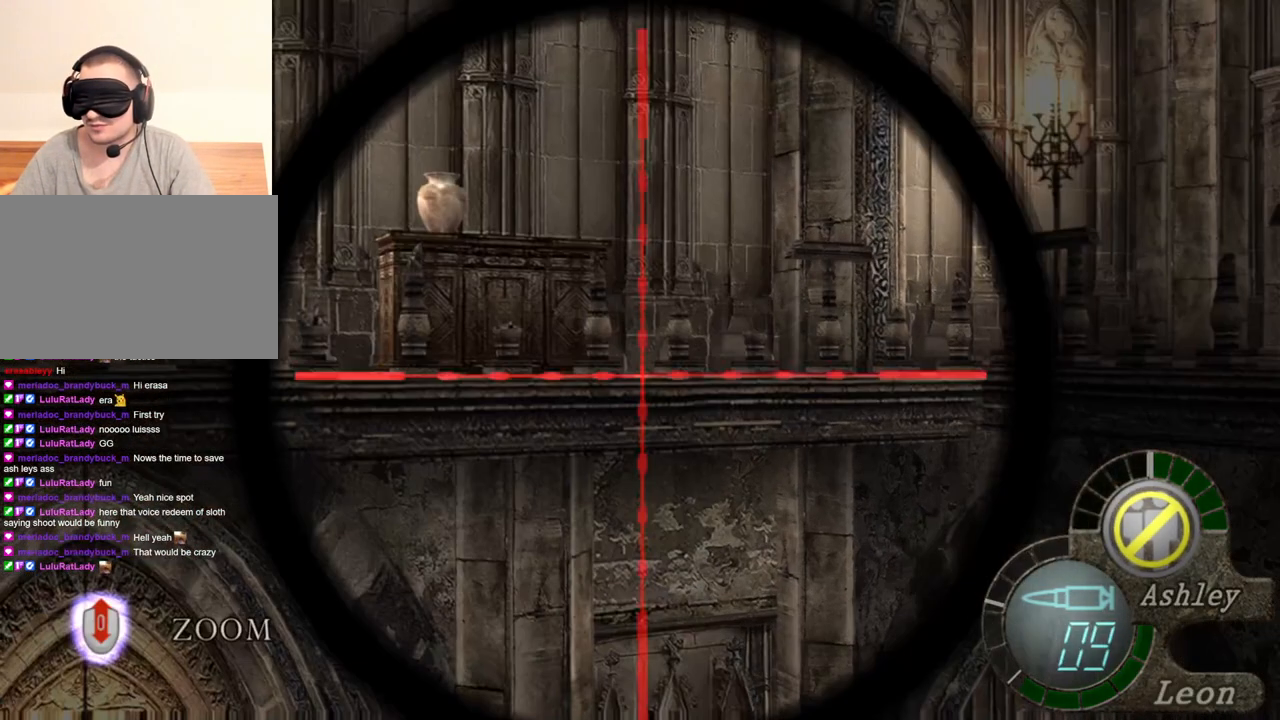
{"keys": [], "mouse": ["right"], "events": [[233, "tab", "down"], [400, "tab", "up"]]}
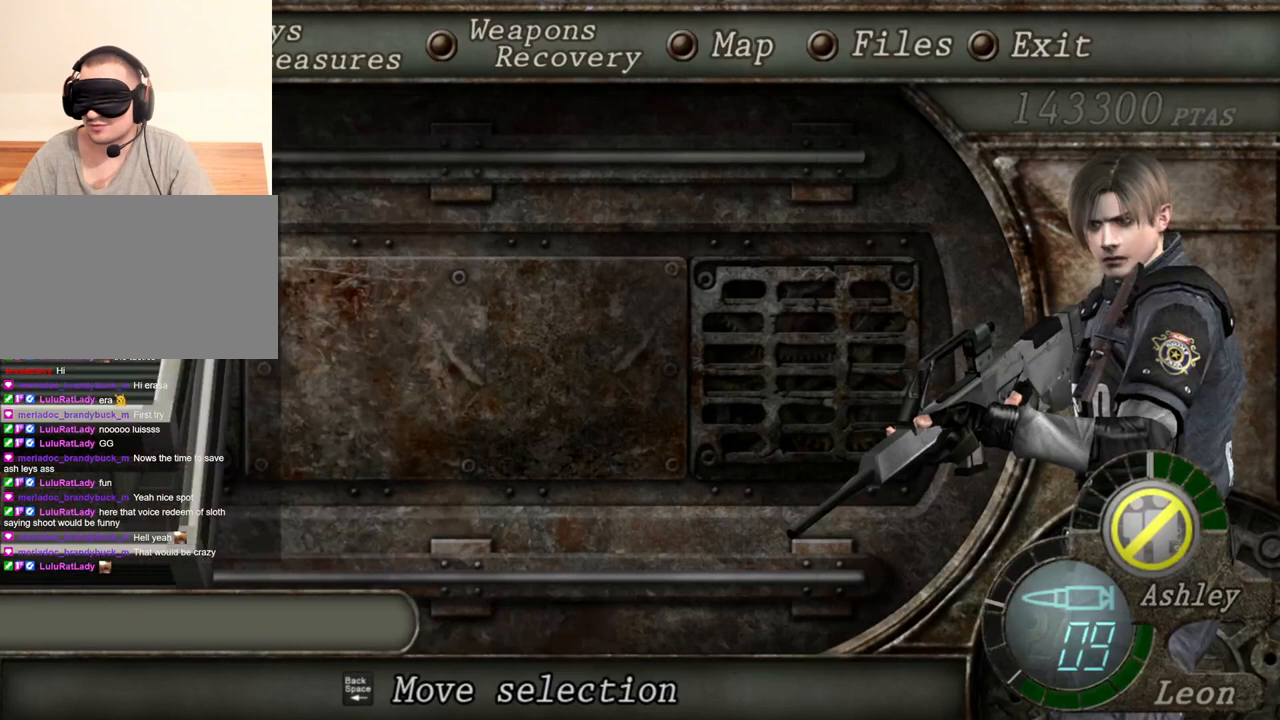
{"keys": [], "mouse": ["right"], "events": []}
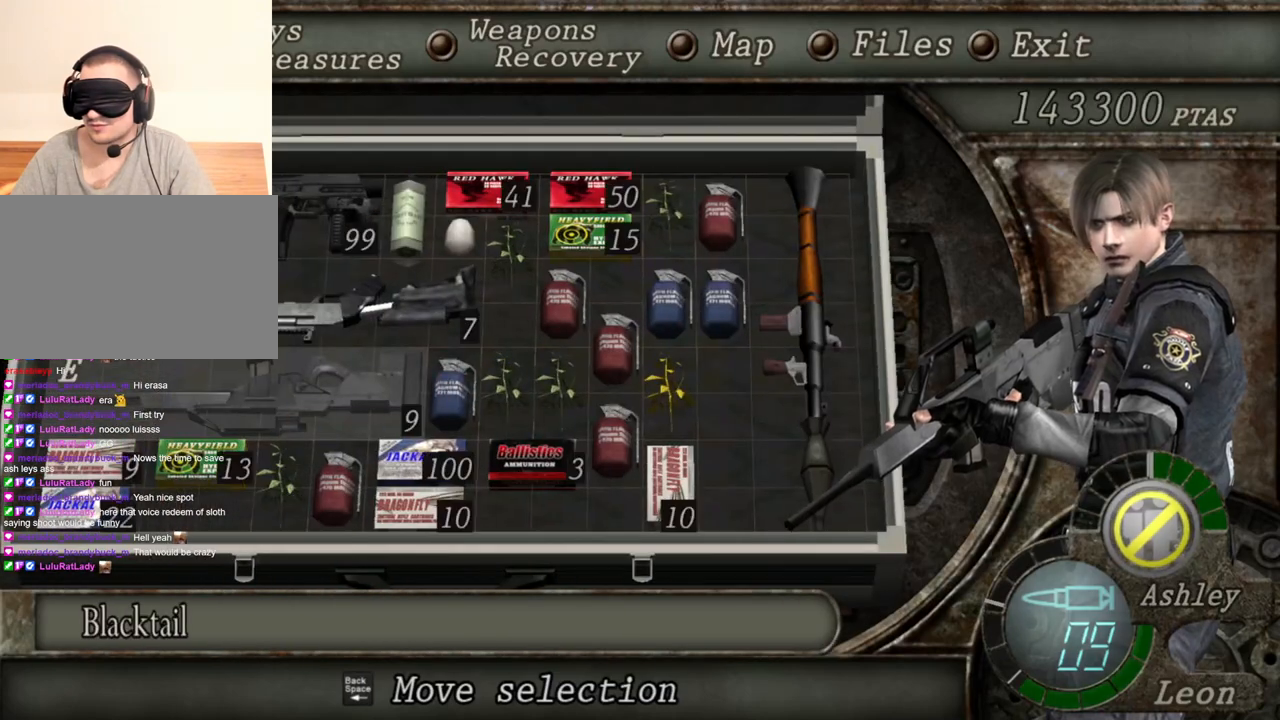
{"keys": [], "mouse": ["right"], "events": []}
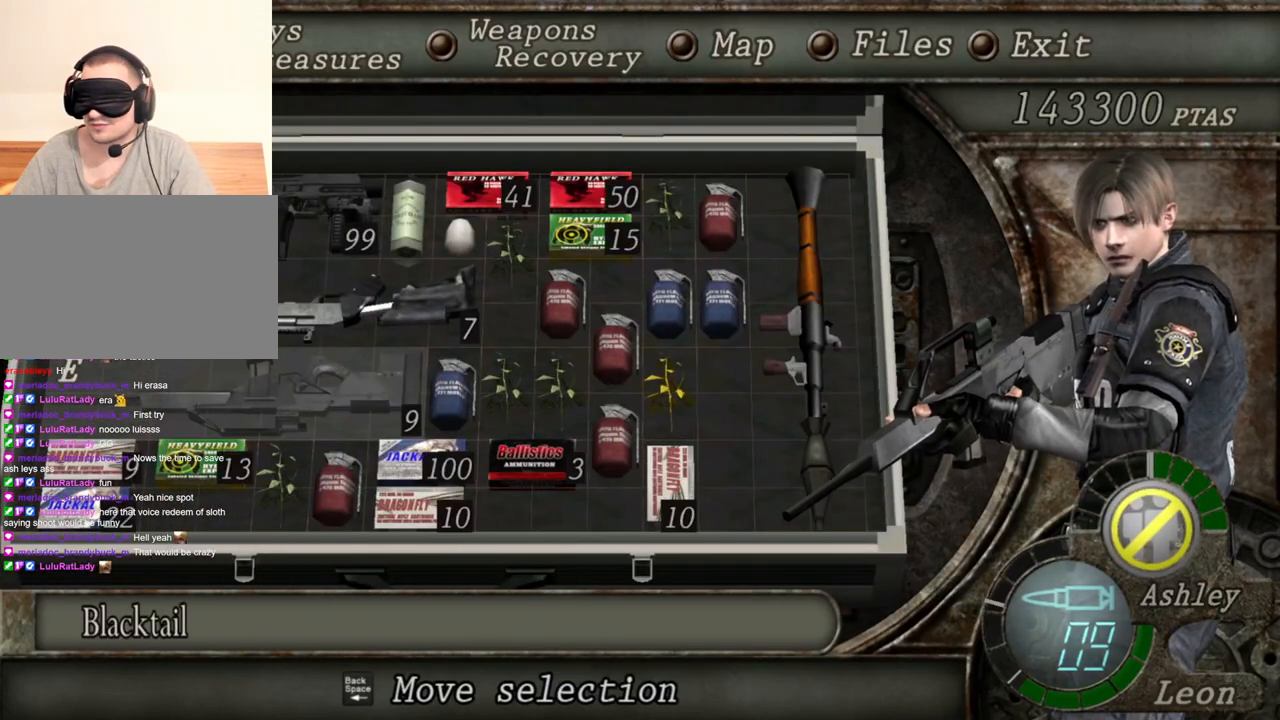
{"keys": [], "mouse": ["right"], "events": []}
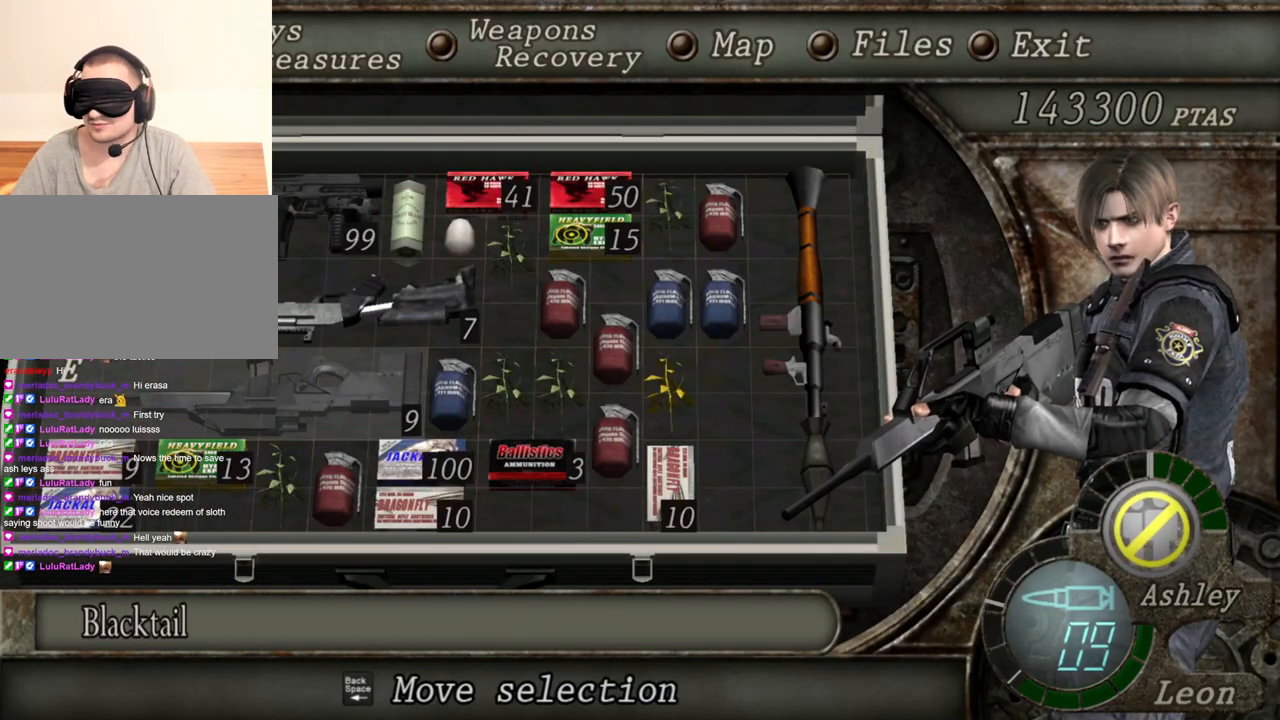
{"keys": [], "mouse": ["right"], "events": []}
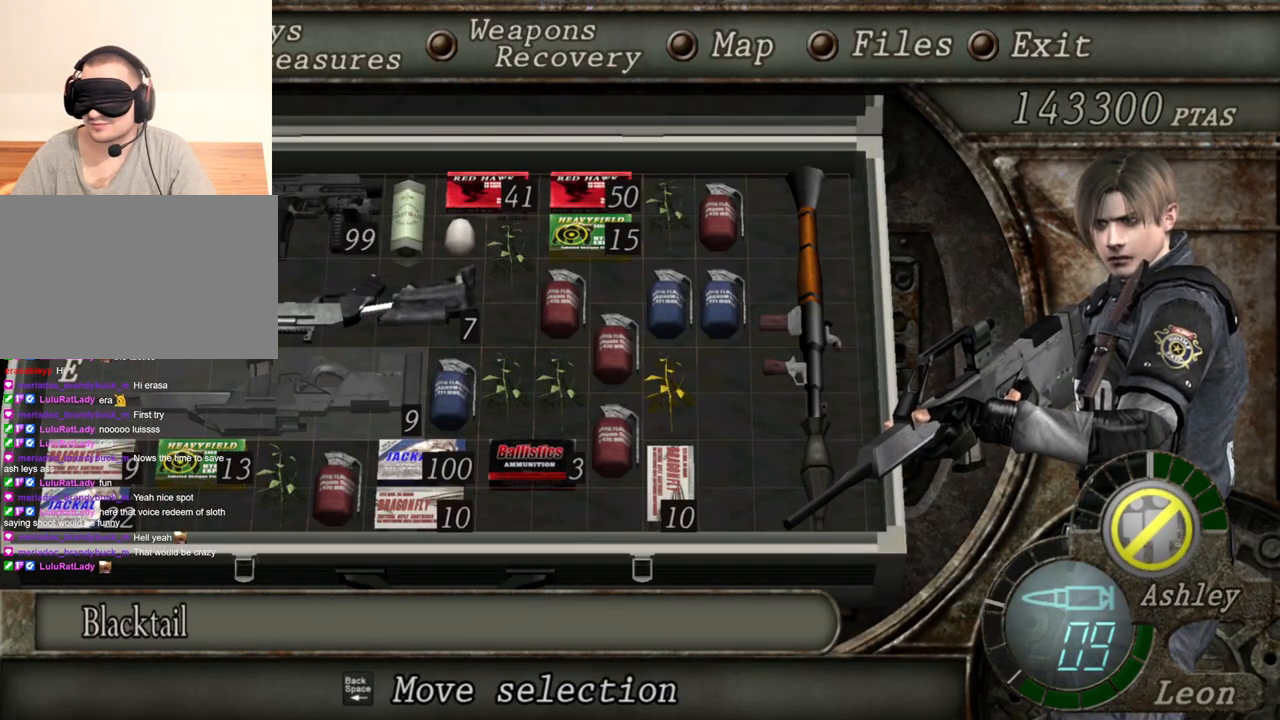
{"keys": [], "mouse": ["right"], "events": []}
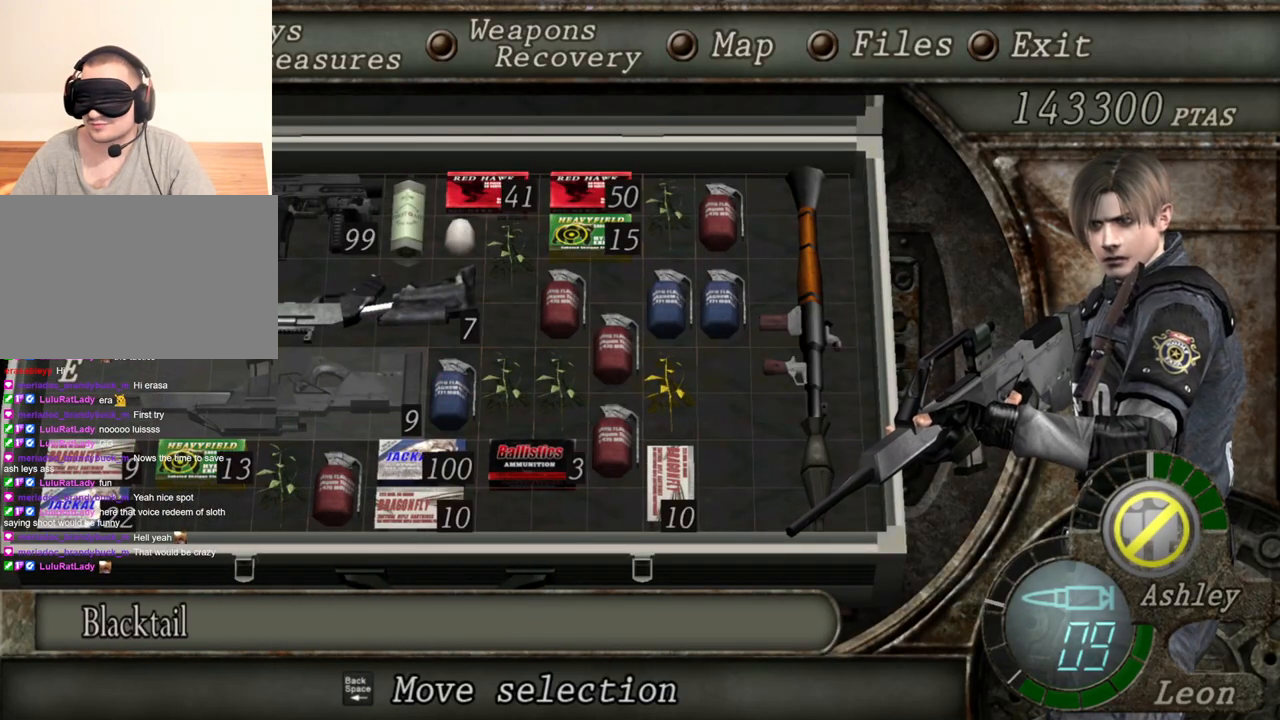
{"keys": [], "mouse": ["right"], "events": []}
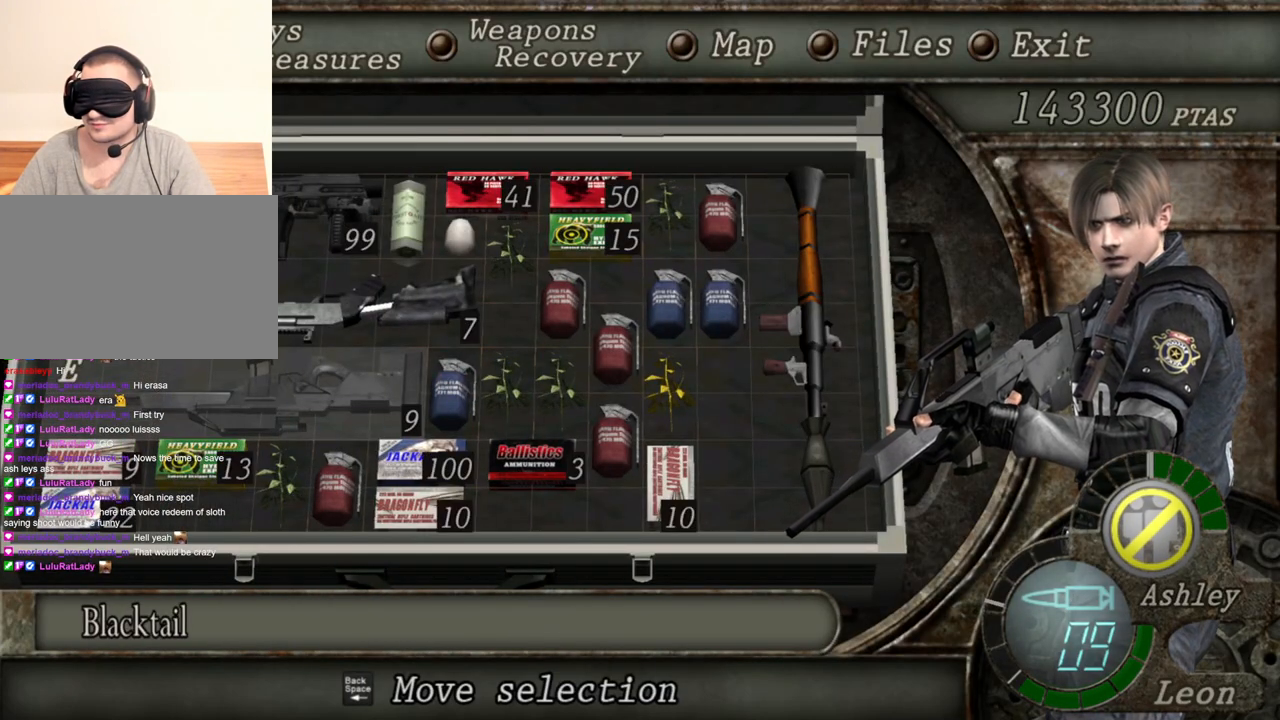
{"keys": [], "mouse": ["right"], "events": []}
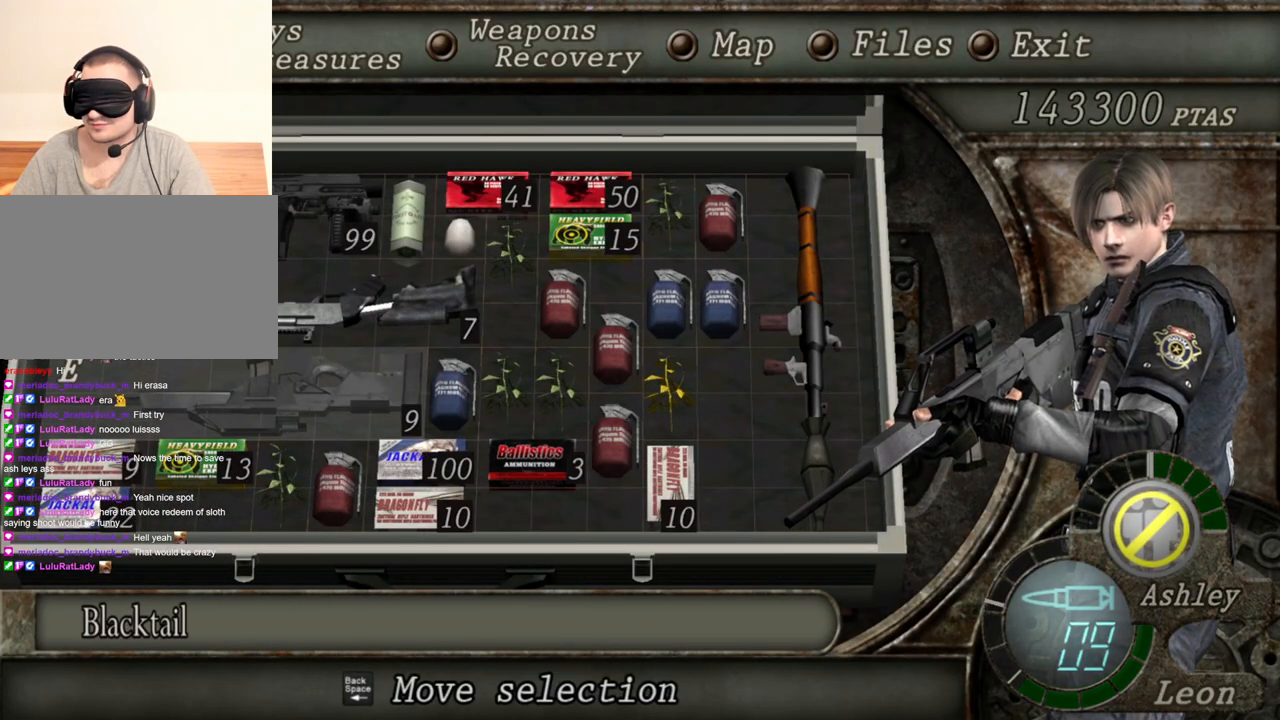
{"keys": [], "mouse": ["right"], "events": [[67, "tab", "down"], [167, "tab", "up"]]}
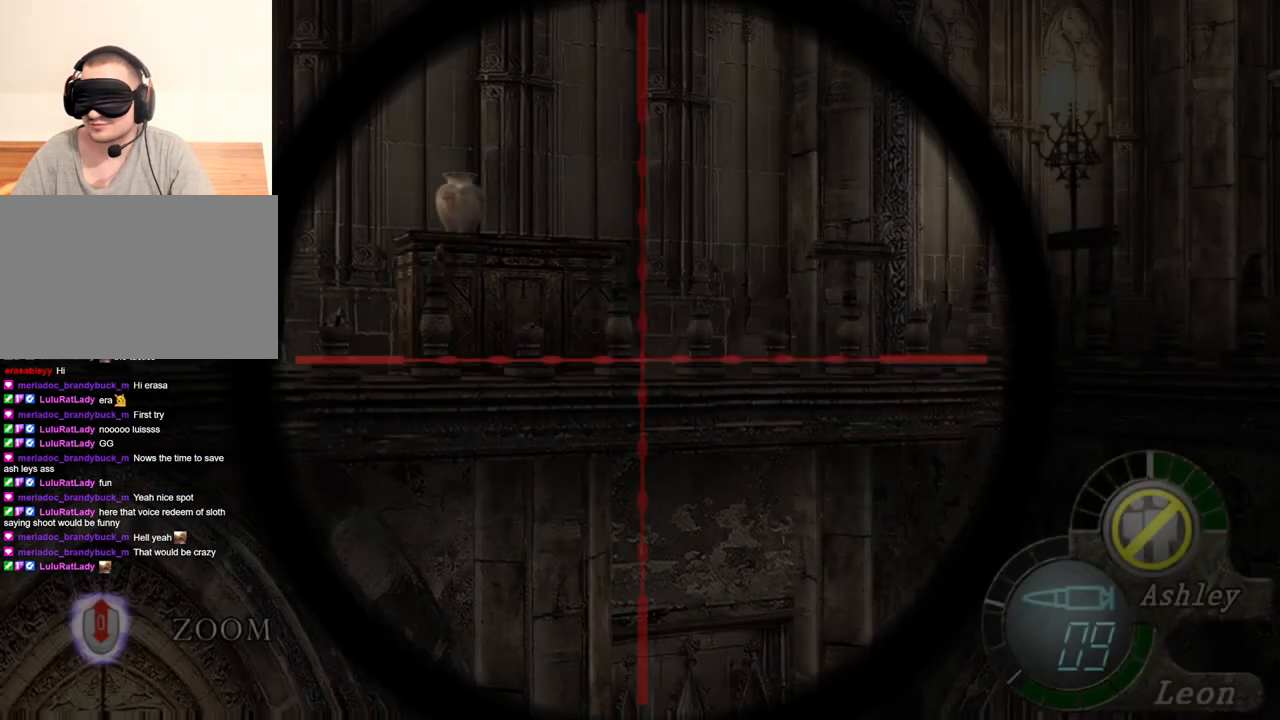
{"keys": [], "mouse": ["right"], "events": []}
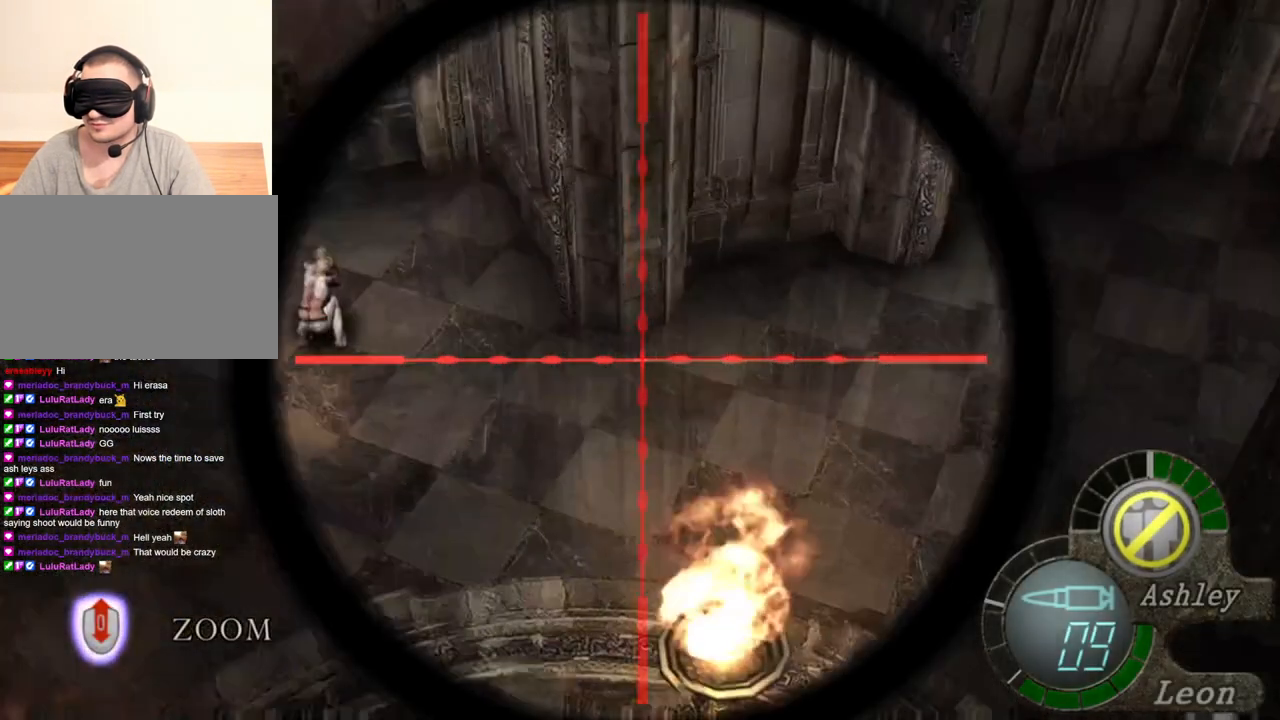
{"keys": [], "mouse": ["right"], "events": [[167, "tab", "down"], [267, "tab", "up"]]}
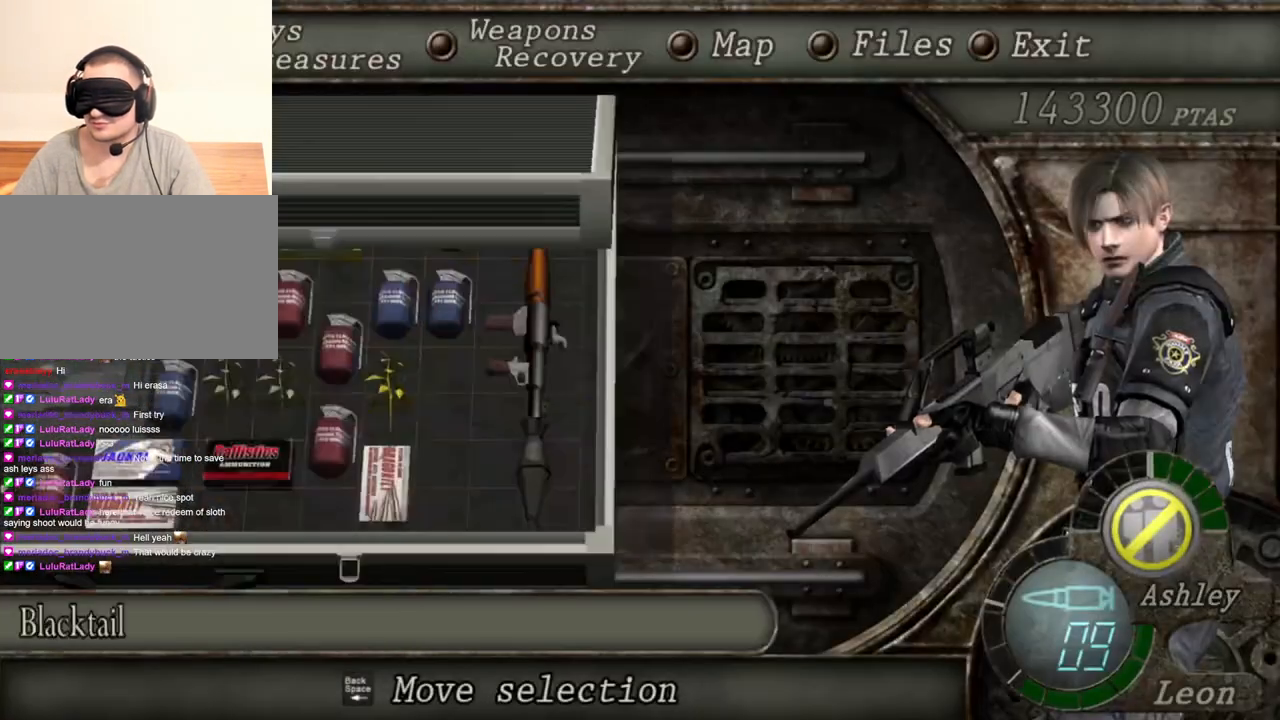
{"keys": [], "mouse": ["right"], "events": []}
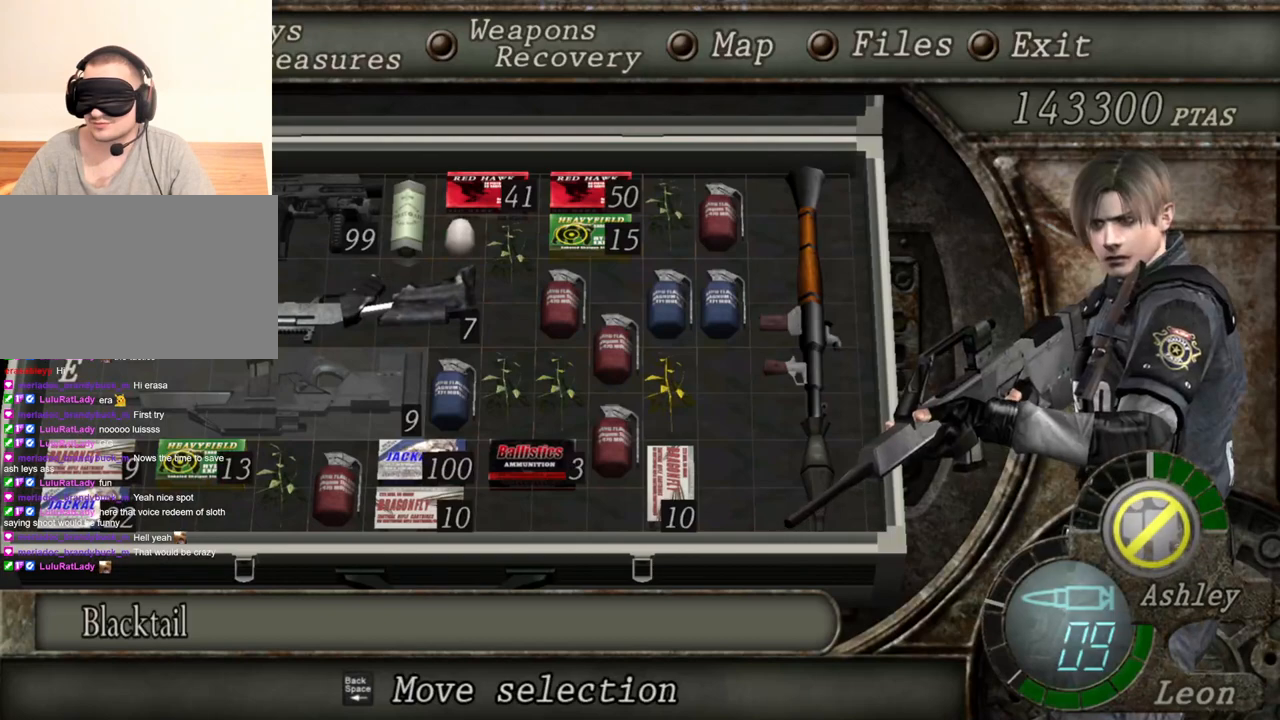
{"keys": [], "mouse": ["right"], "events": []}
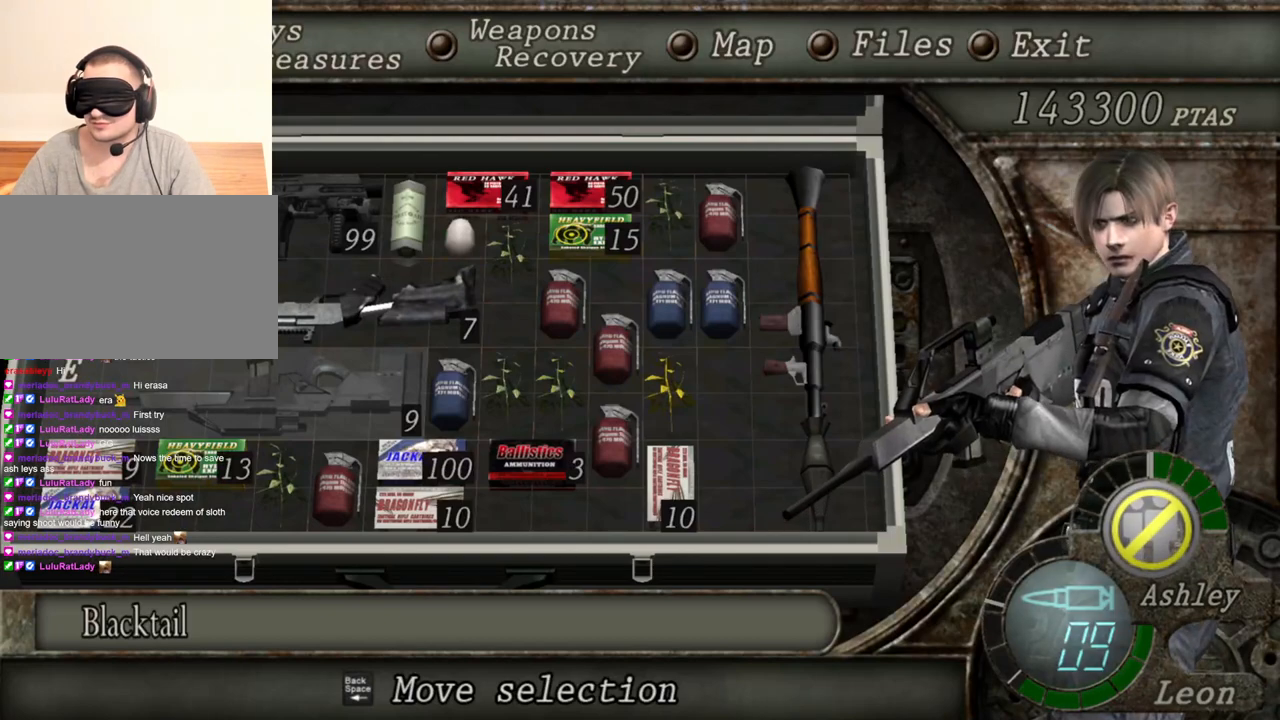
{"keys": [], "mouse": ["right"], "events": []}
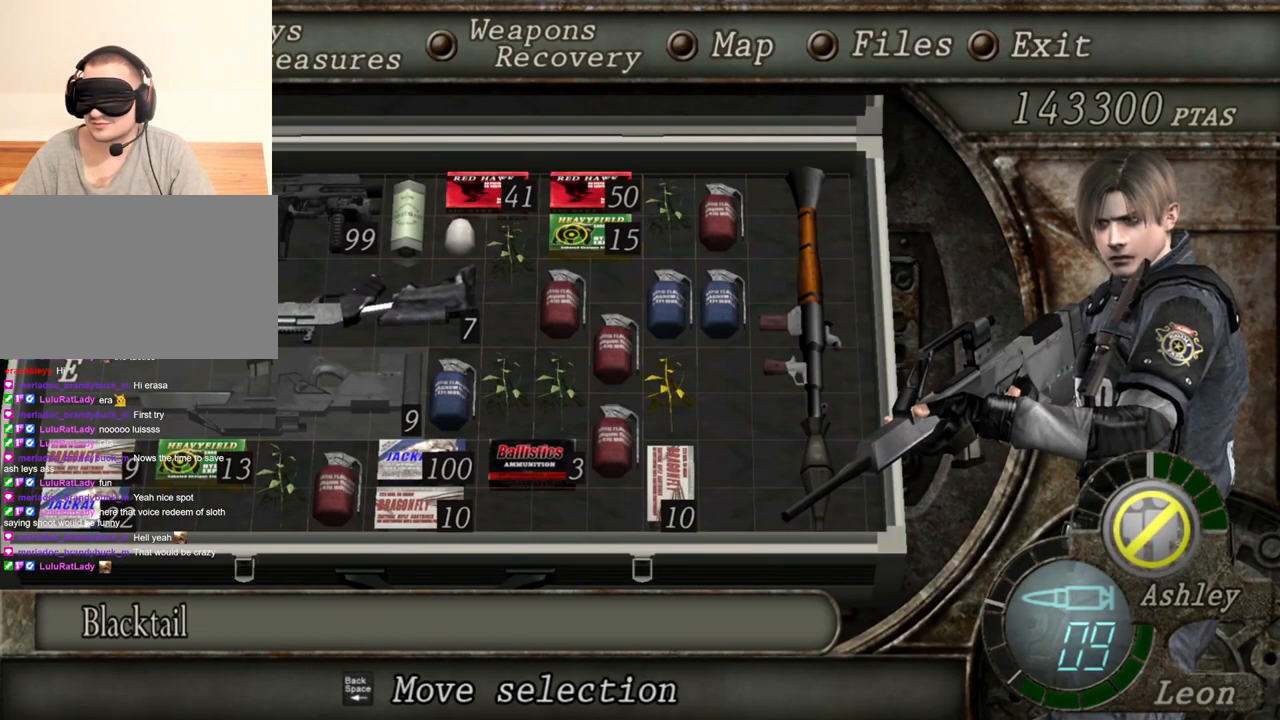
{"keys": [], "mouse": ["right"], "events": []}
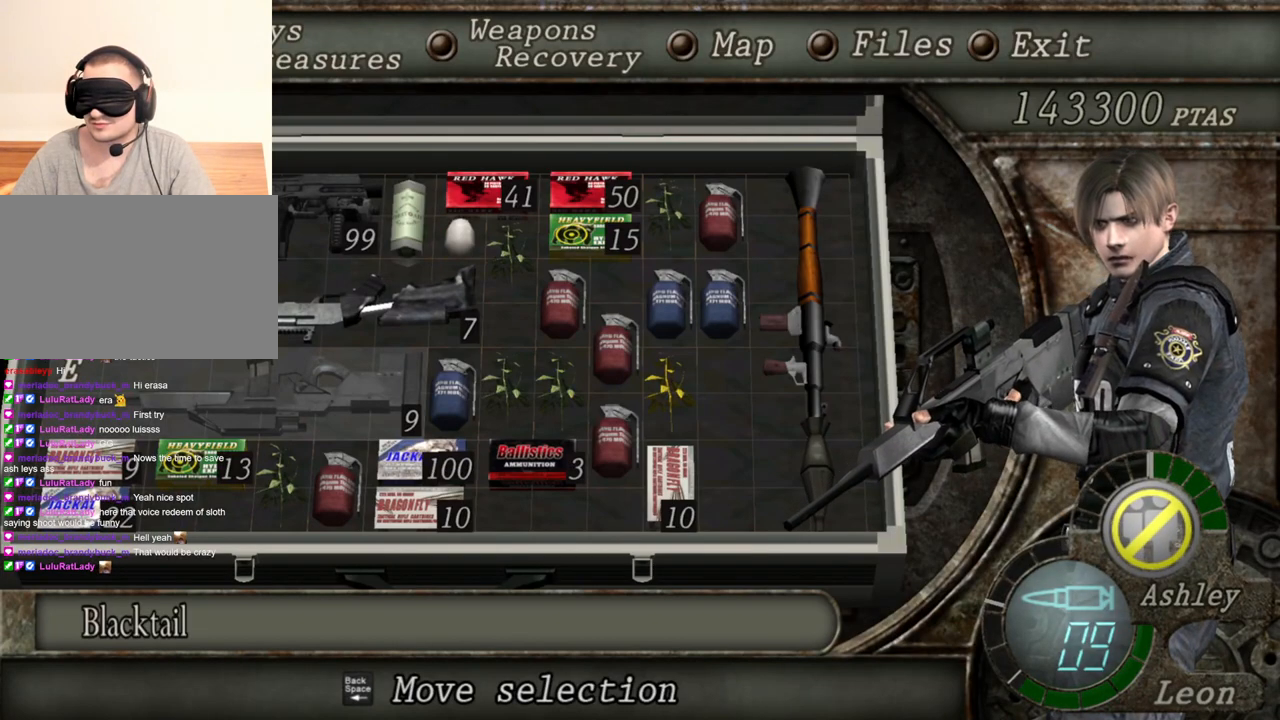
{"keys": [], "mouse": ["right"], "events": []}
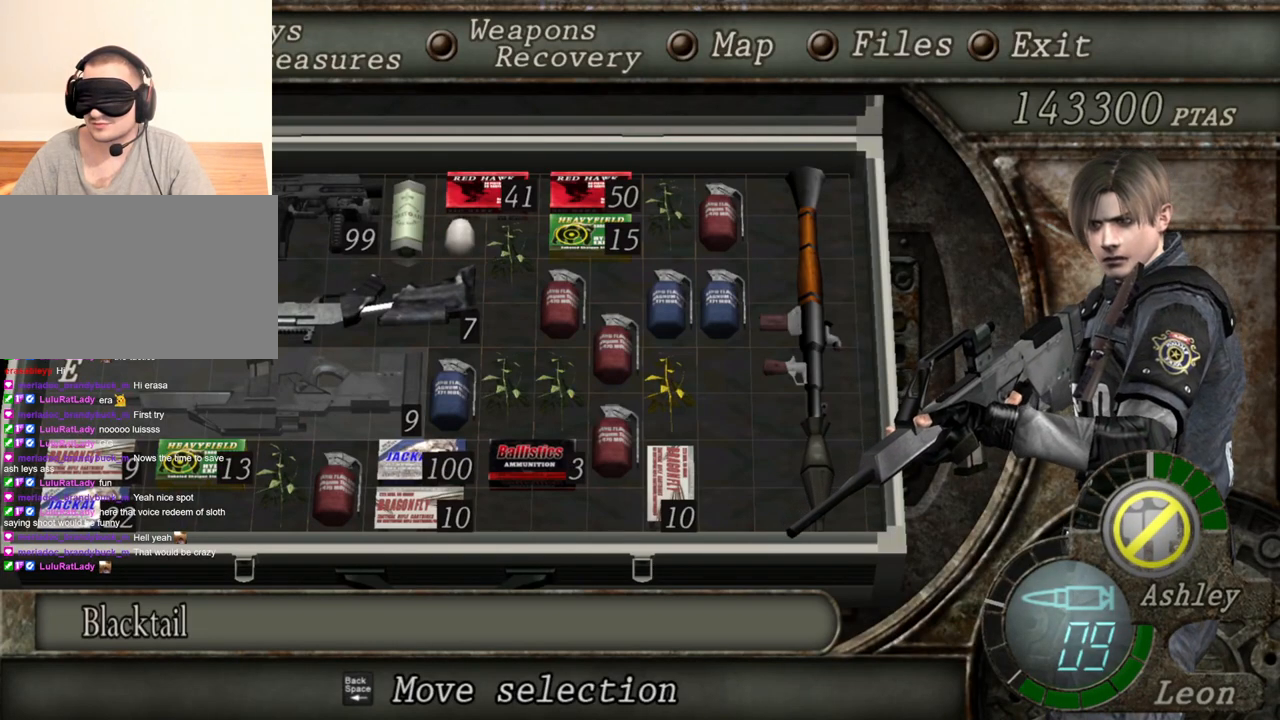
{"keys": [], "mouse": ["right"], "events": []}
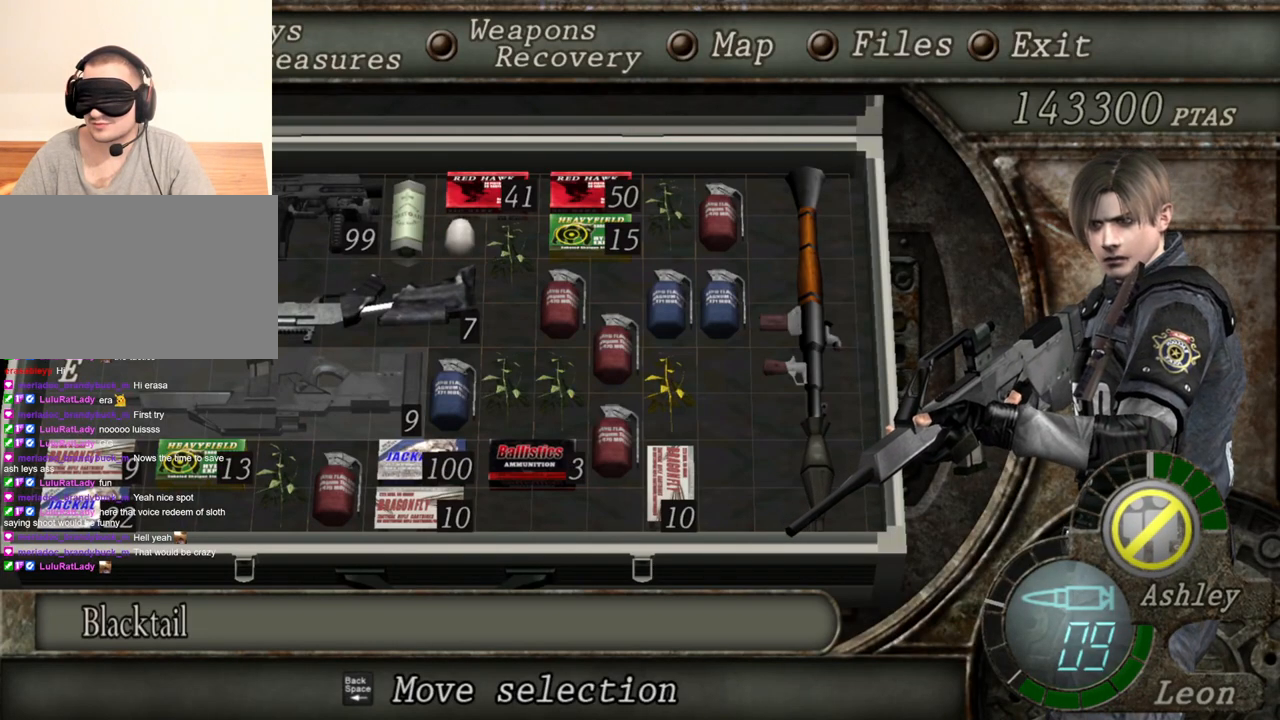
{"keys": [], "mouse": ["right"], "events": []}
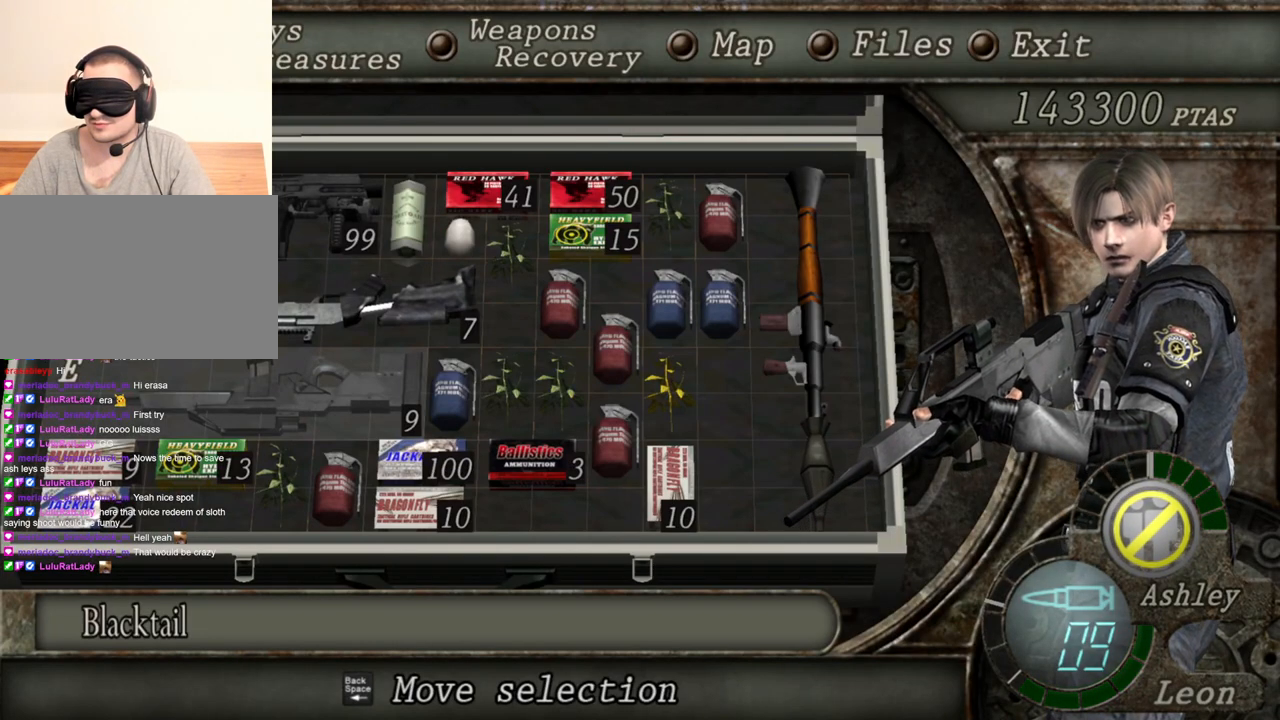
{"keys": ["tab"], "mouse": ["right"], "events": [[500, "tab", "down"]]}
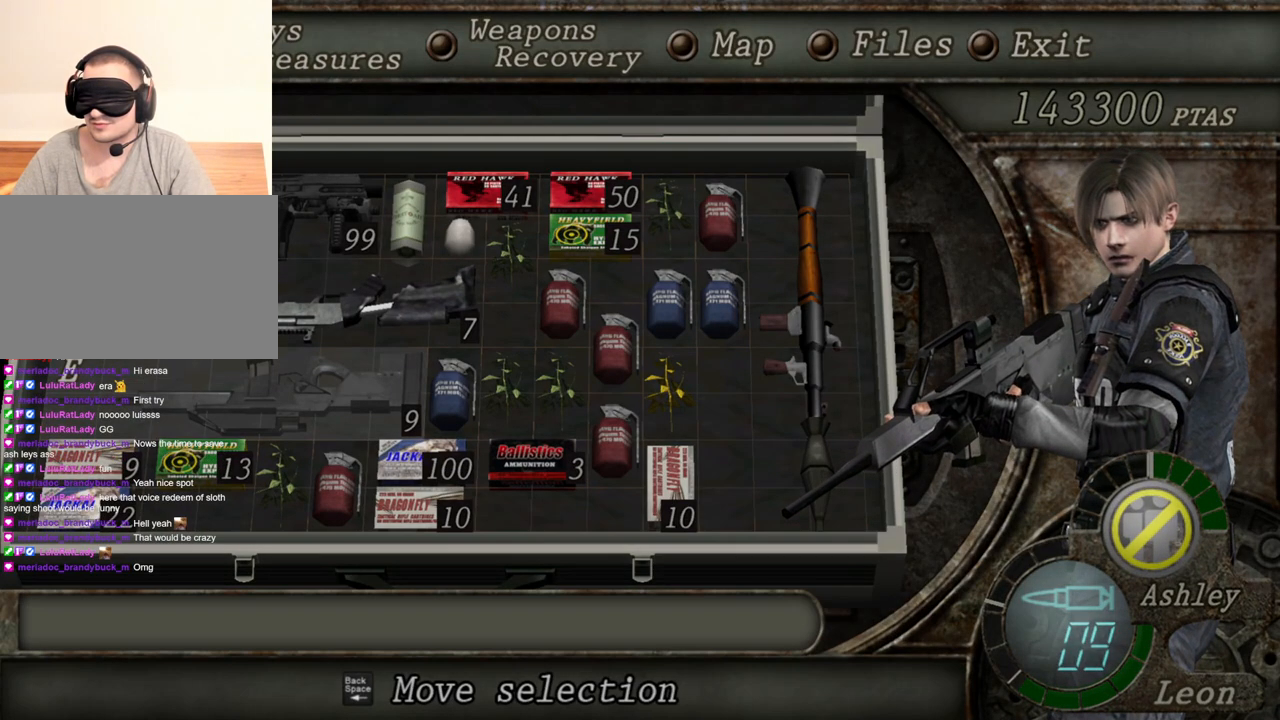
{"keys": [], "mouse": ["right"], "events": [[167, "tab", "up"]]}
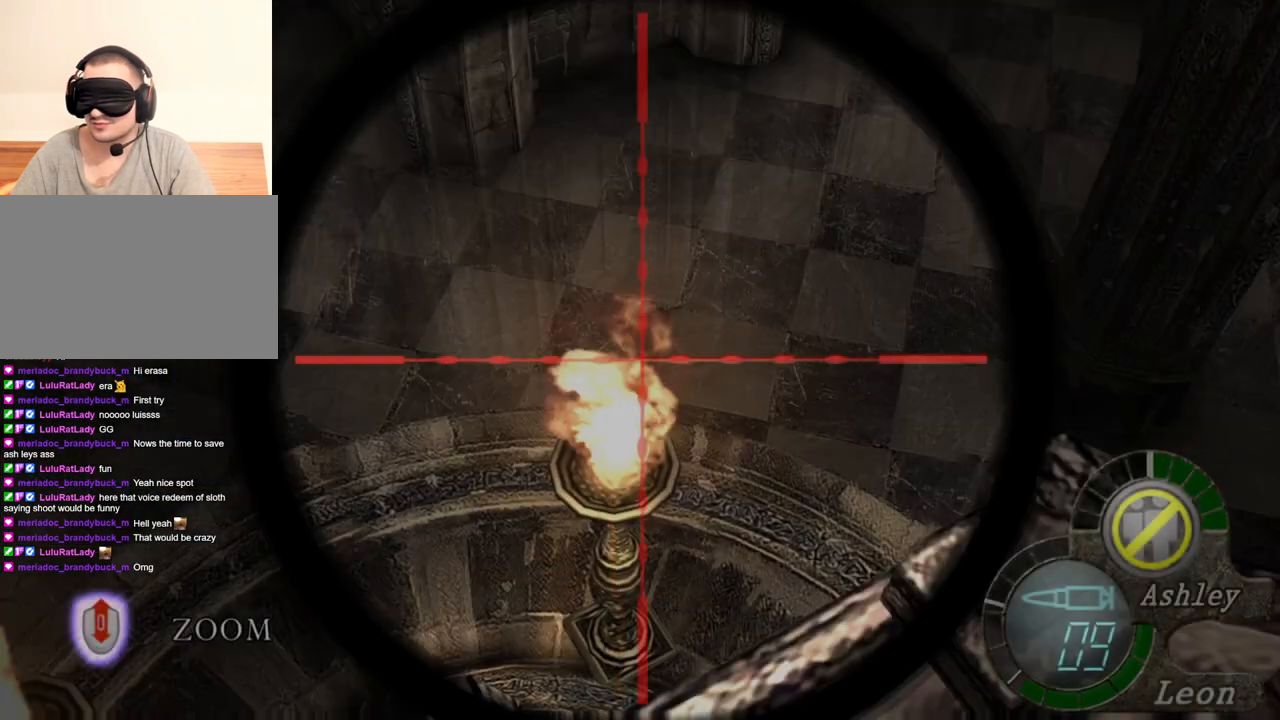
{"keys": [], "mouse": ["right"], "events": [[367, "tab", "down"], [467, "tab", "up"]]}
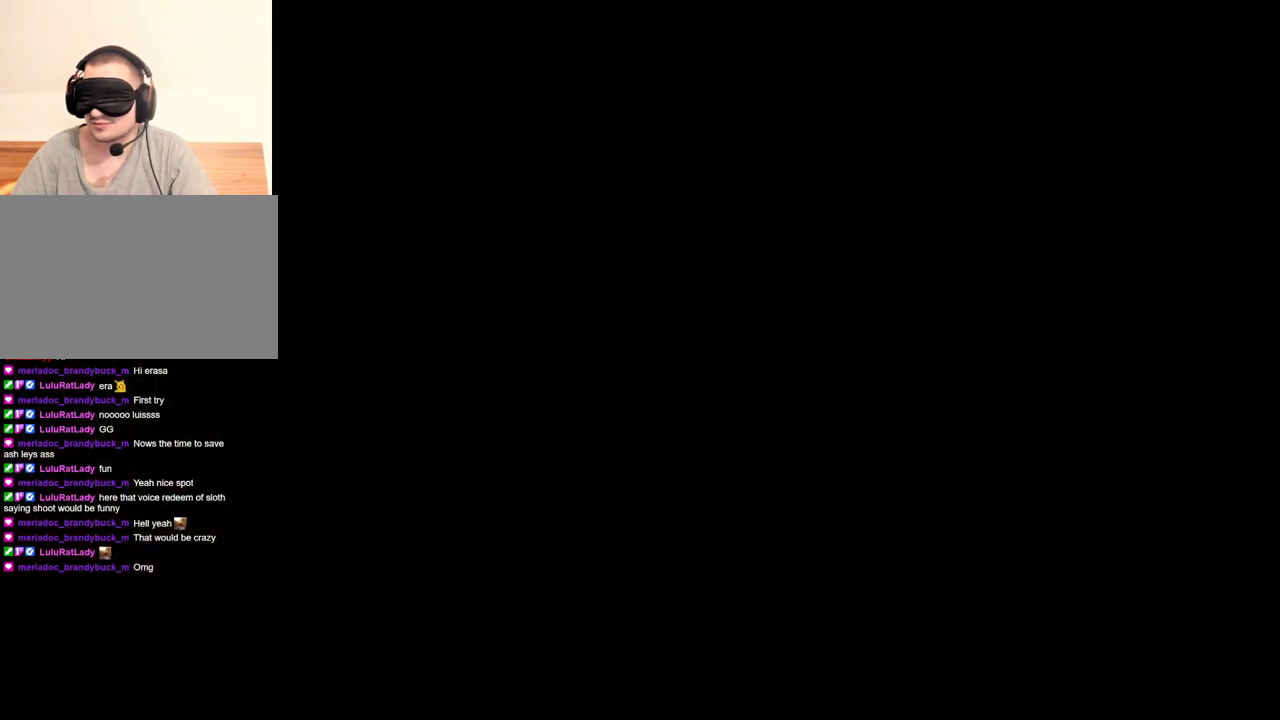
{"keys": [], "mouse": ["right"], "events": []}
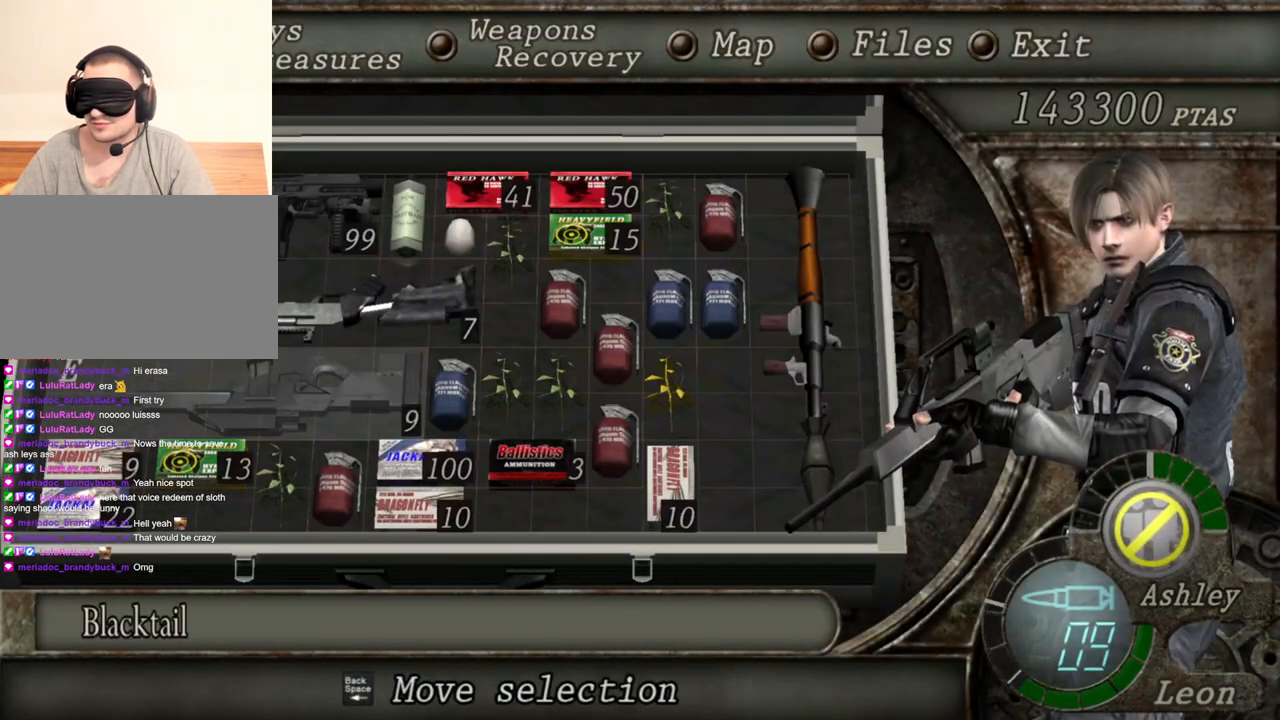
{"keys": [], "mouse": ["right"], "events": []}
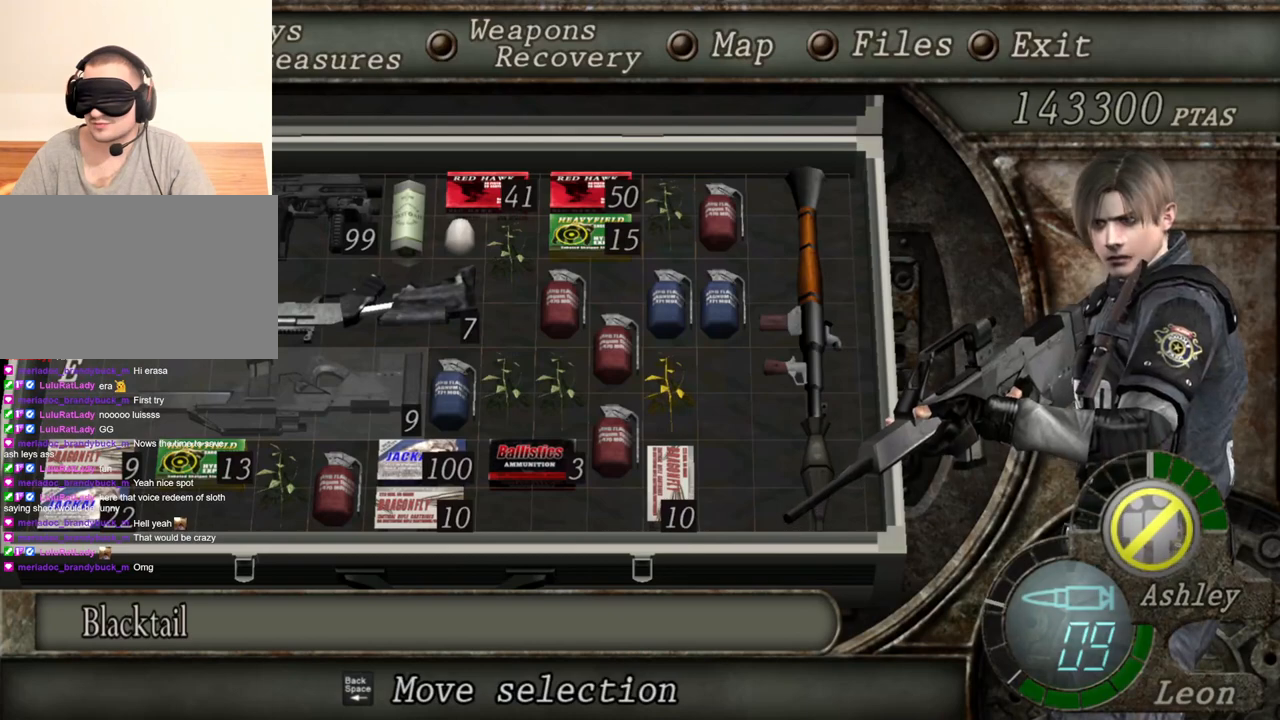
{"keys": [], "mouse": ["right"], "events": []}
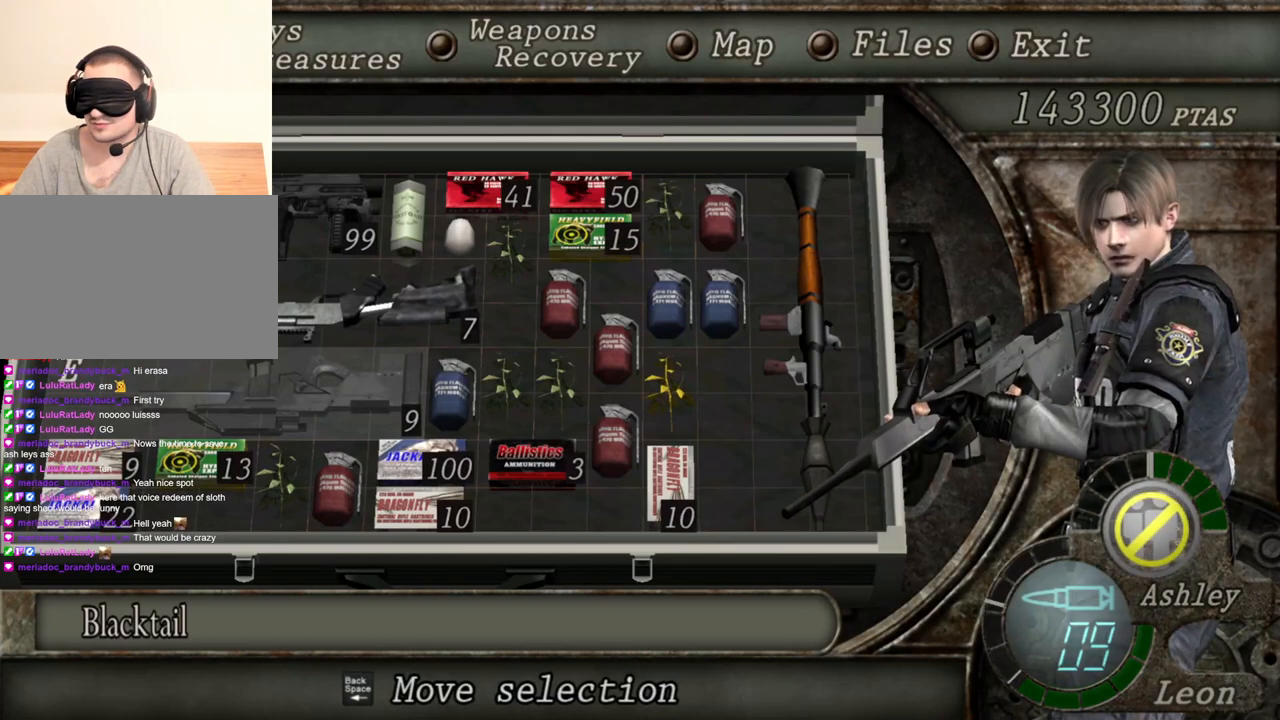
{"keys": [], "mouse": ["right"], "events": []}
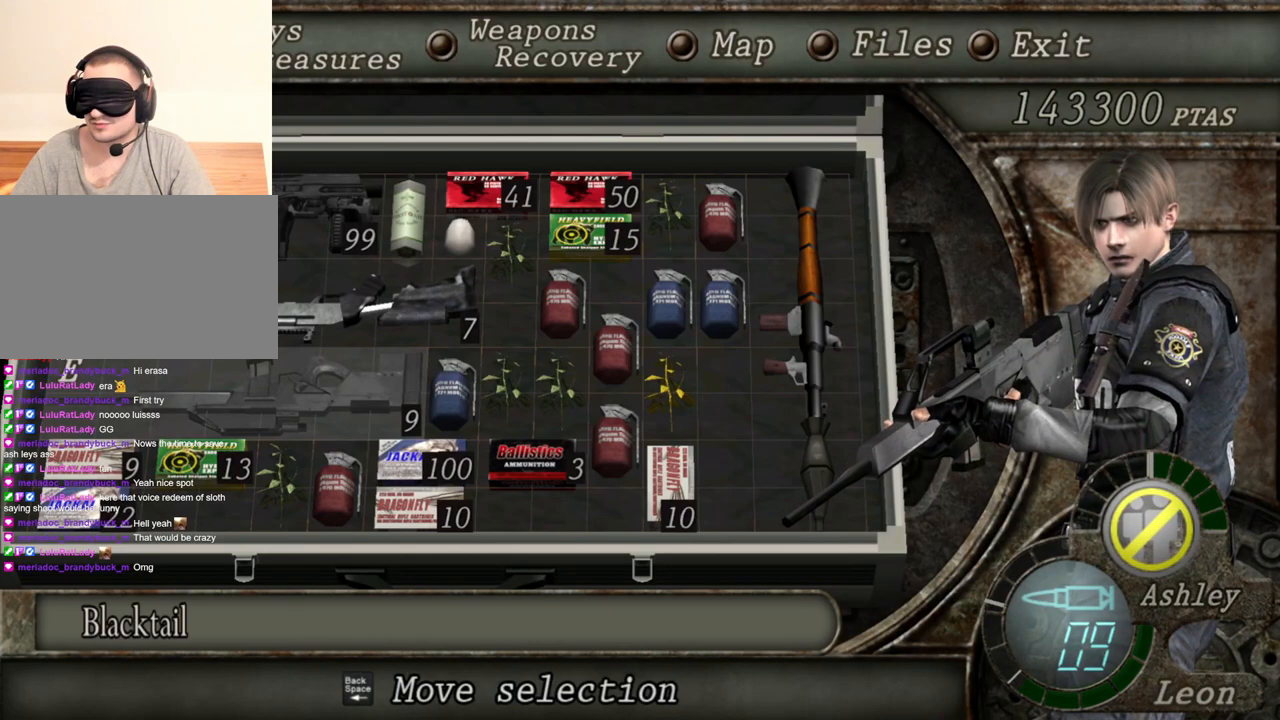
{"keys": [], "mouse": ["right"], "events": []}
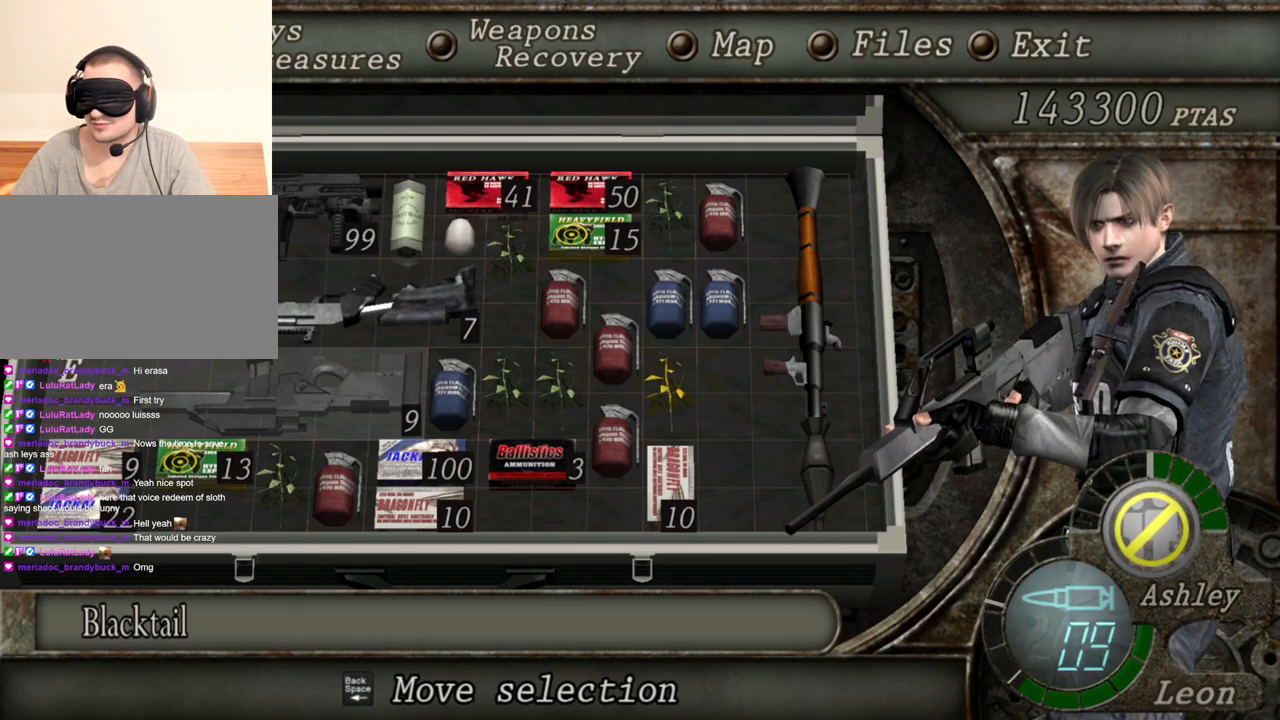
{"keys": [], "mouse": ["right"], "events": []}